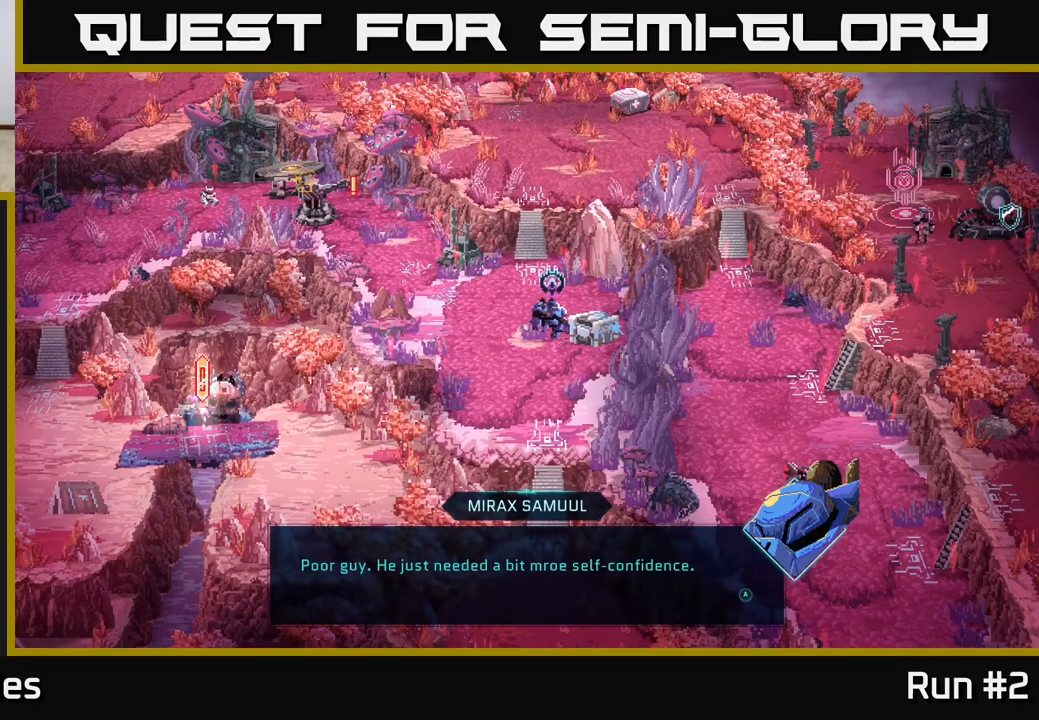
Gameplay with a controller (Xbox layout); each line is a JSON object with the inputs held at the frame after it. "events" lists button and stick changes between this image and that frame as [ms after this image, input, new state], when the widget could be followed in between.
{"buttons": ["A"], "left_stick": "center", "right_stick": "center", "events": [[417, "A", "down"]]}
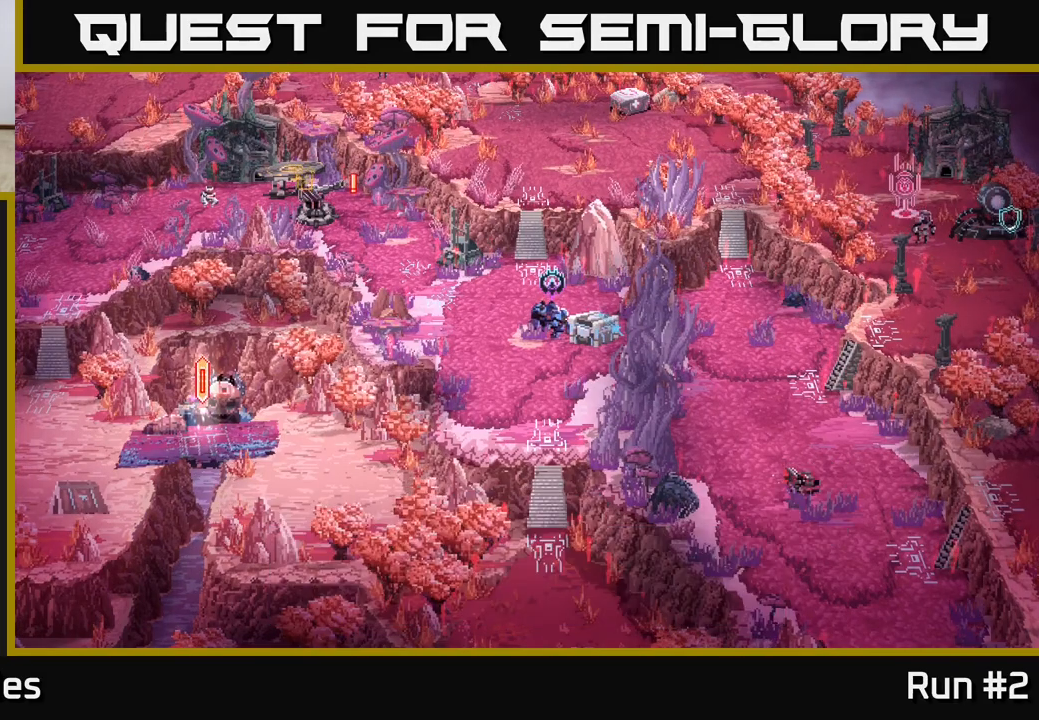
{"buttons": [], "left_stick": "center", "right_stick": "center", "events": [[67, "A", "up"]]}
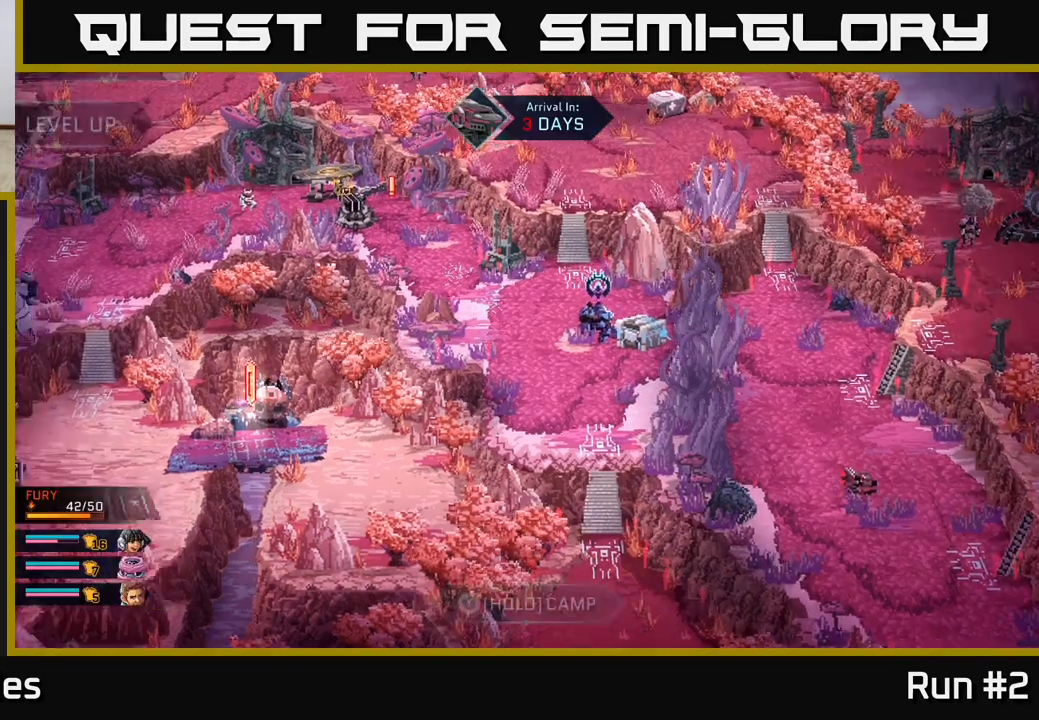
{"buttons": [], "left_stick": "center", "right_stick": "center", "events": []}
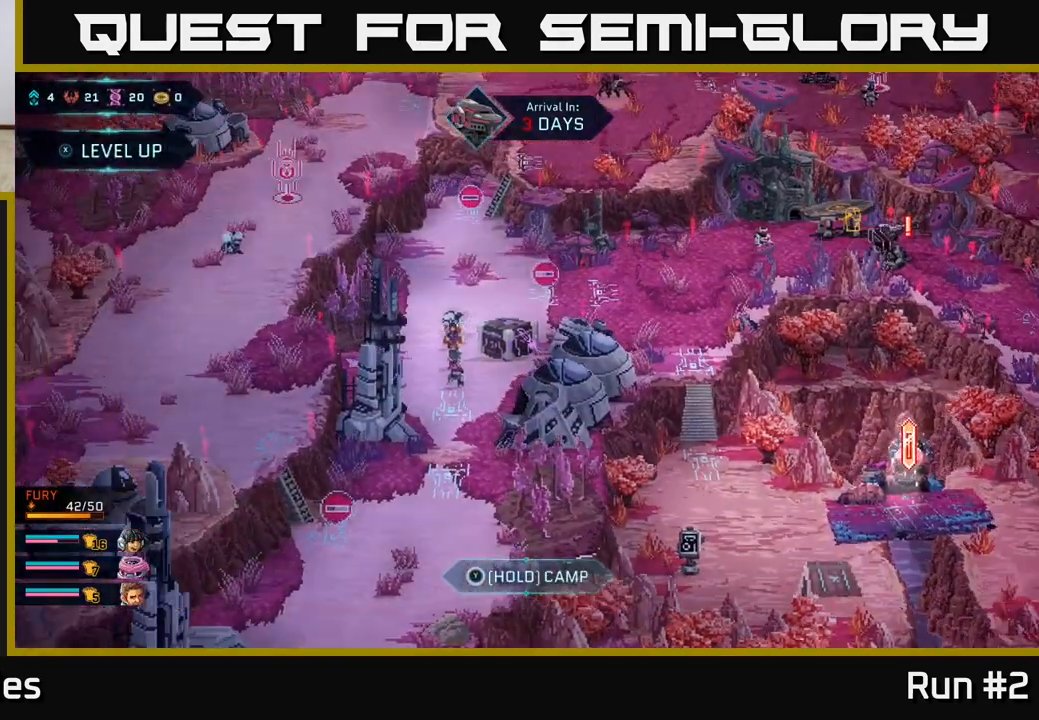
{"buttons": [], "left_stick": "center", "right_stick": "center", "events": []}
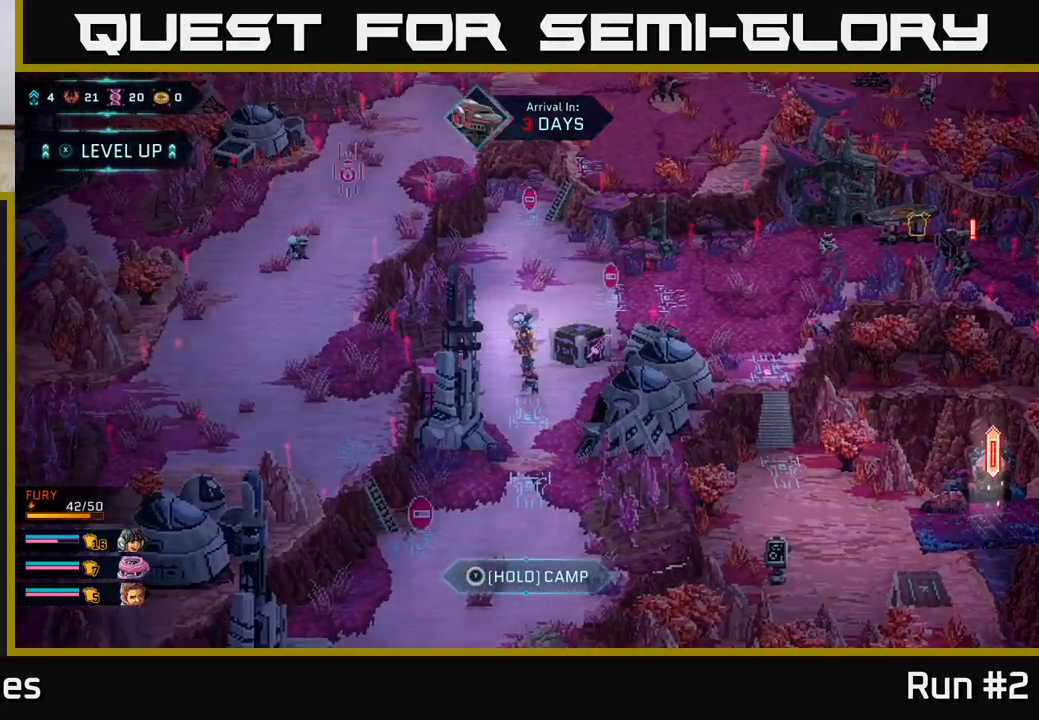
{"buttons": [], "left_stick": "down-right", "right_stick": "center", "events": [[117, "left_stick", "up"], [367, "left_stick", "right"], [467, "left_stick", "down-right"]]}
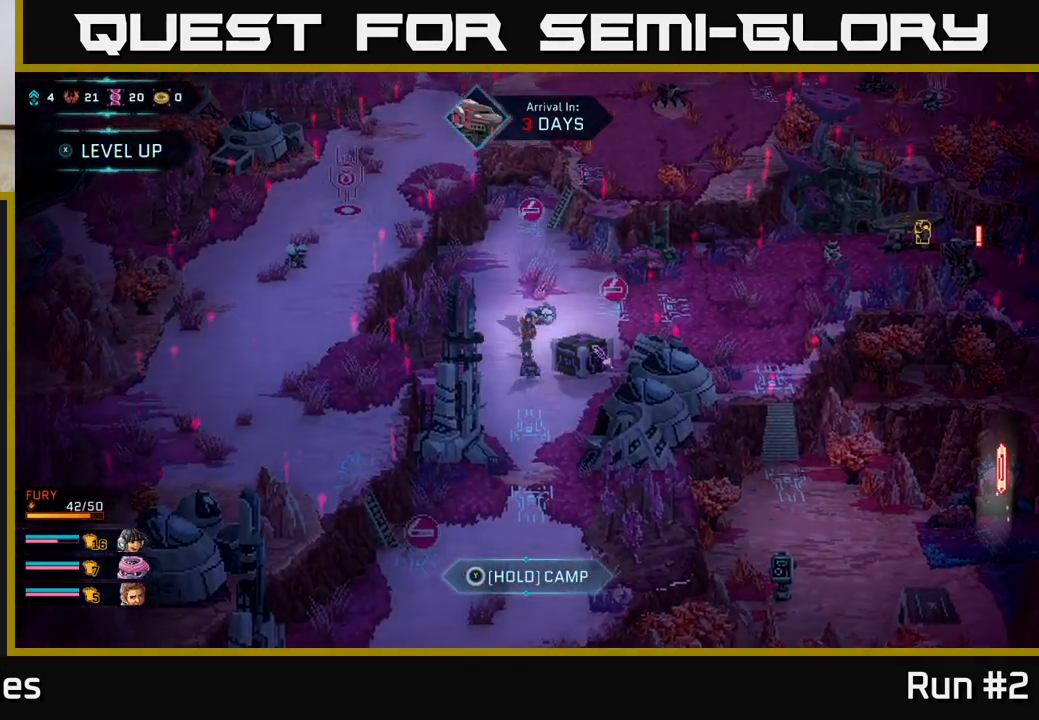
{"buttons": [], "left_stick": "down-right", "right_stick": "center", "events": [[133, "left_stick", "center"], [217, "left_stick", "down"], [417, "left_stick", "down-right"]]}
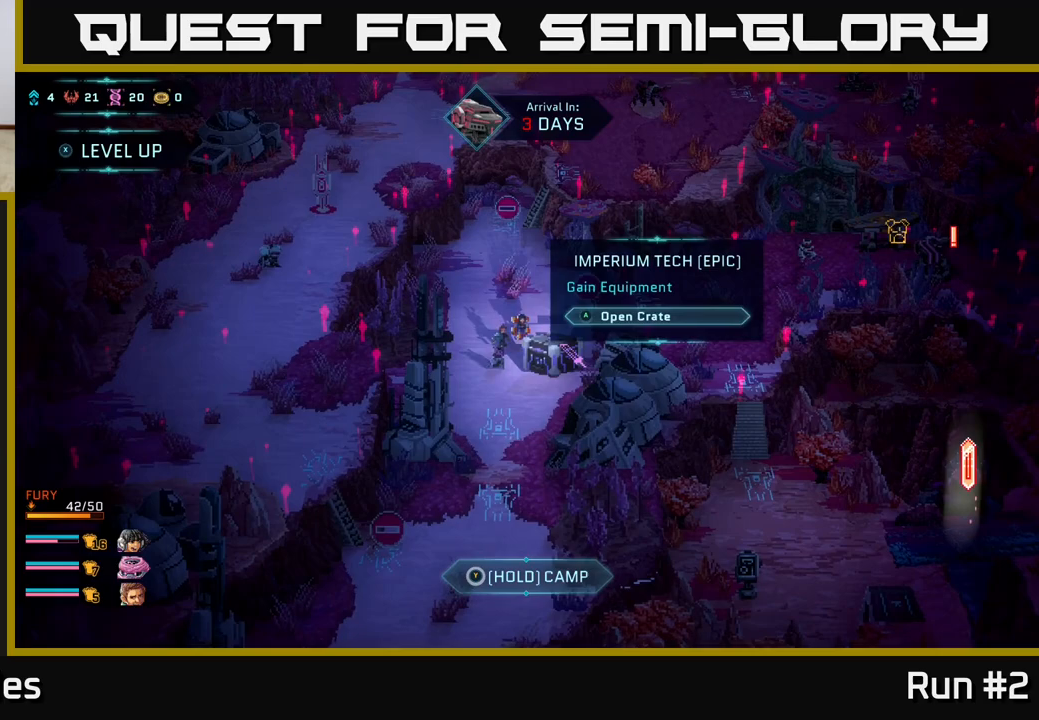
{"buttons": [], "left_stick": "center", "right_stick": "center", "events": [[67, "left_stick", "center"], [183, "A", "down"], [283, "A", "up"]]}
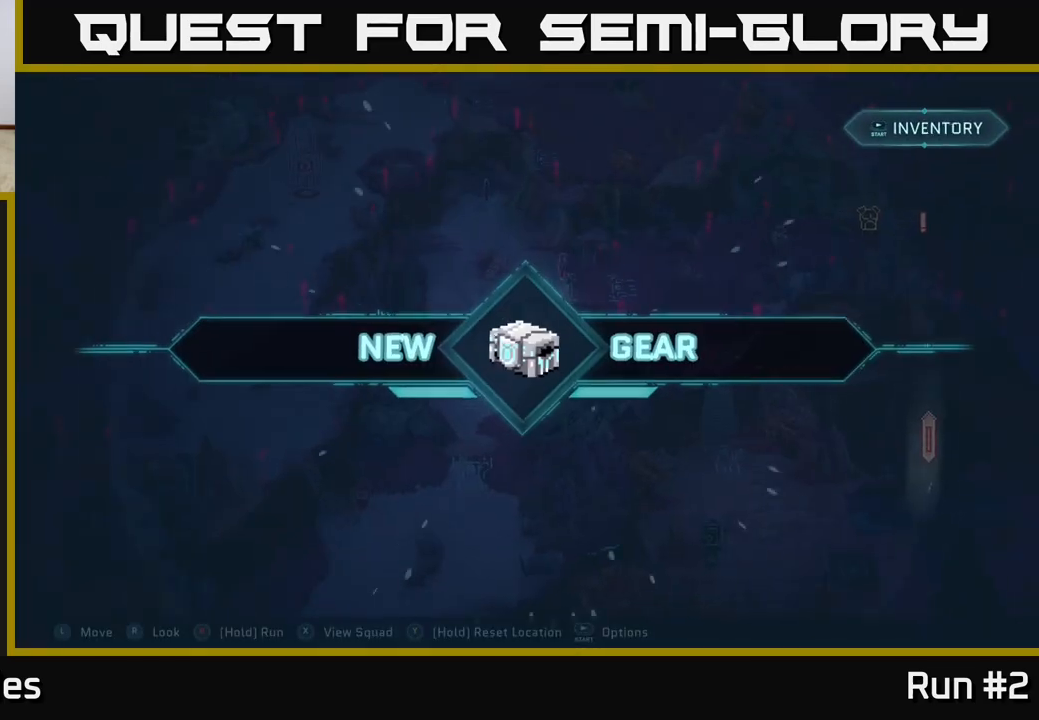
{"buttons": [], "left_stick": "center", "right_stick": "center", "events": []}
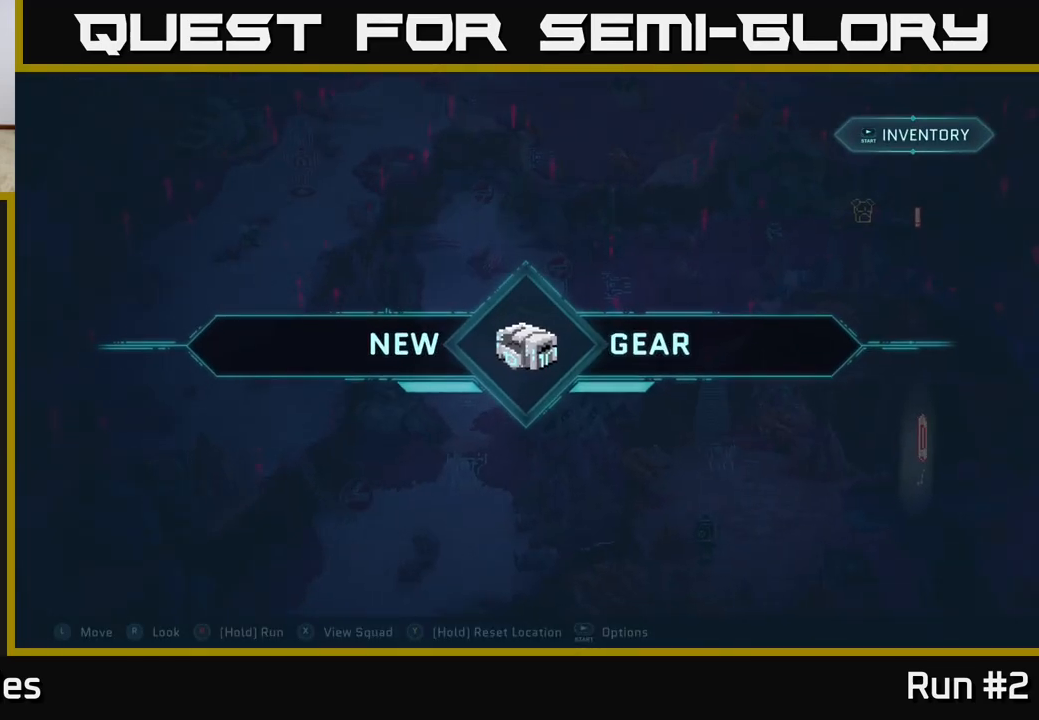
{"buttons": [], "left_stick": "center", "right_stick": "center", "events": []}
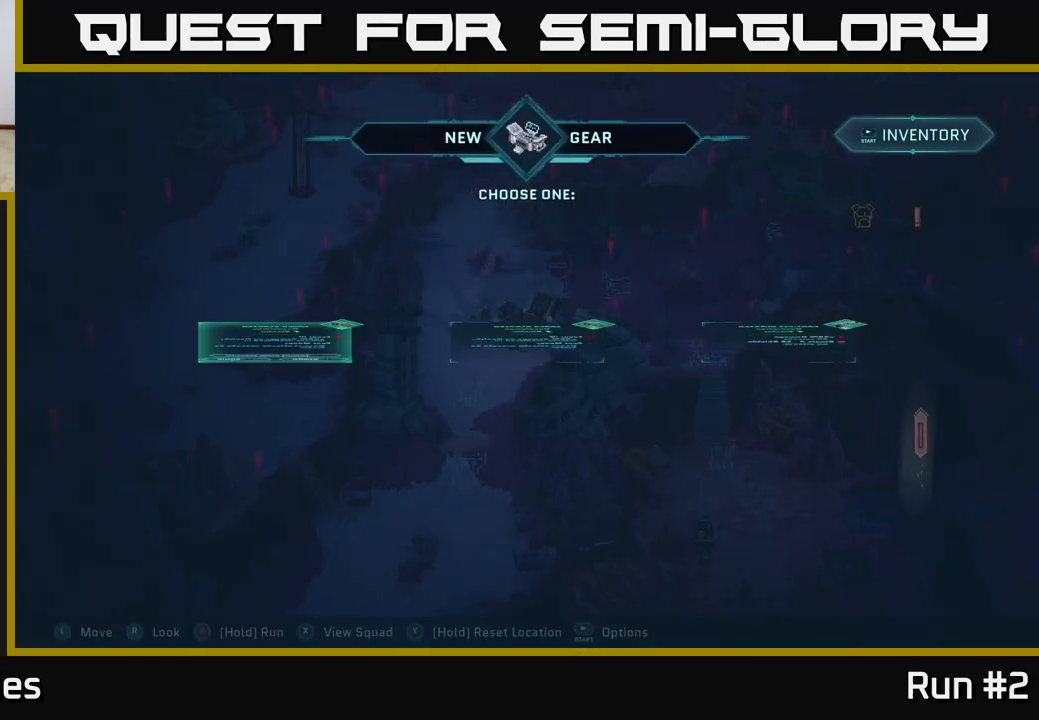
{"buttons": [], "left_stick": "center", "right_stick": "center", "events": []}
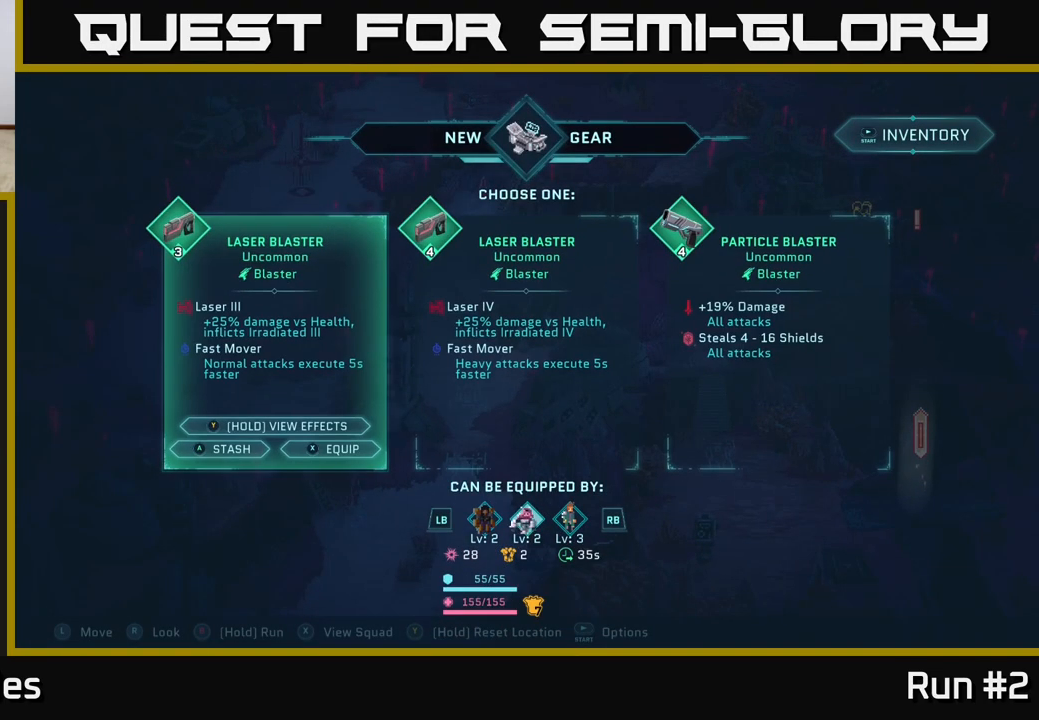
{"buttons": [], "left_stick": "center", "right_stick": "center", "events": []}
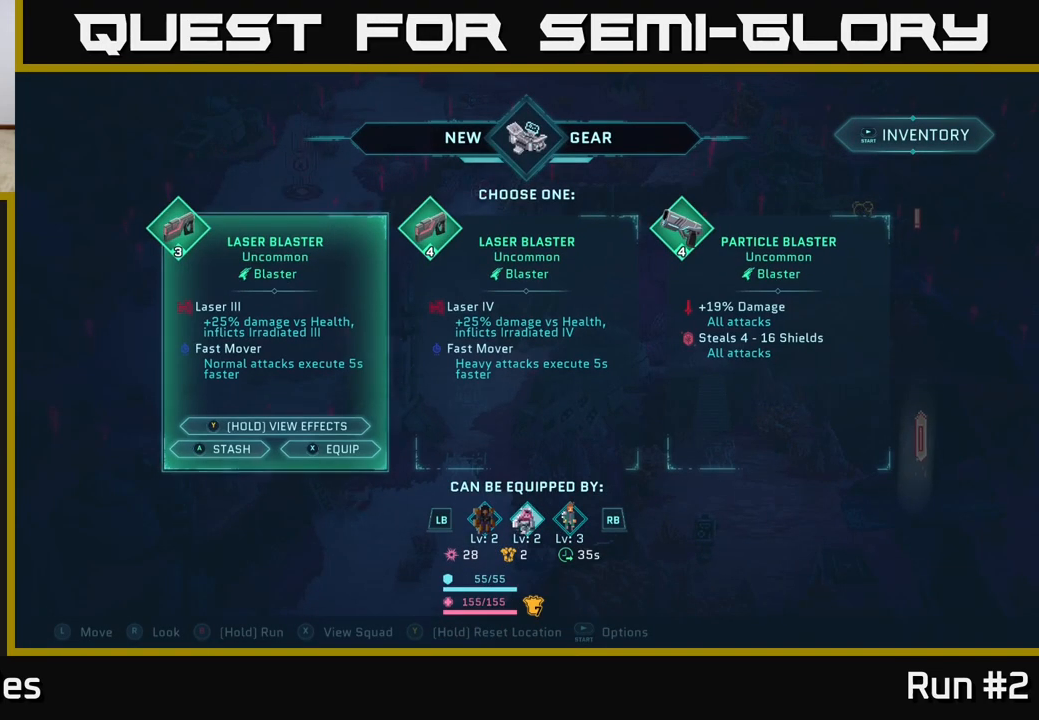
{"buttons": [], "left_stick": "center", "right_stick": "center", "events": []}
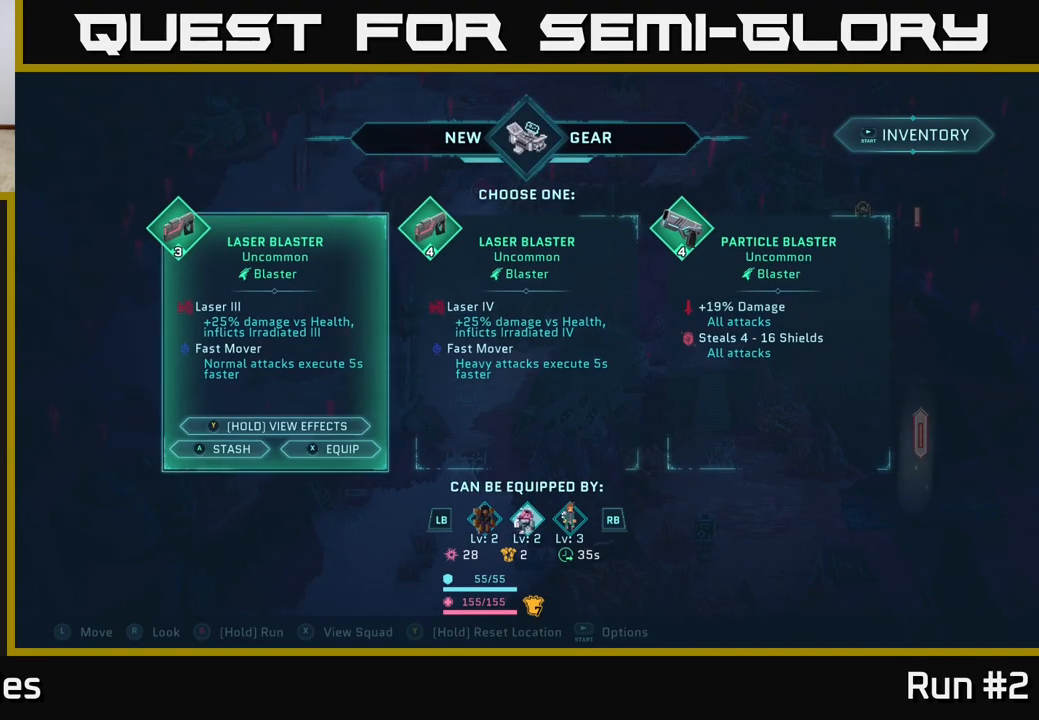
{"buttons": [], "left_stick": "right", "right_stick": "center", "events": [[417, "left_stick", "right"]]}
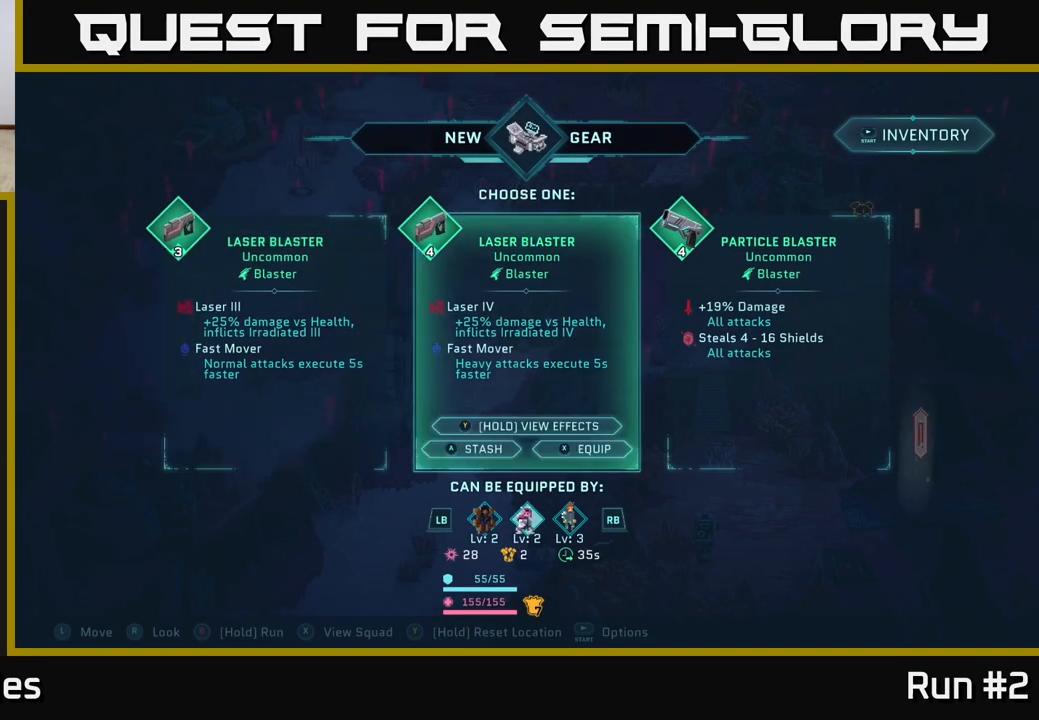
{"buttons": [], "left_stick": "center", "right_stick": "center", "events": [[100, "left_stick", "center"]]}
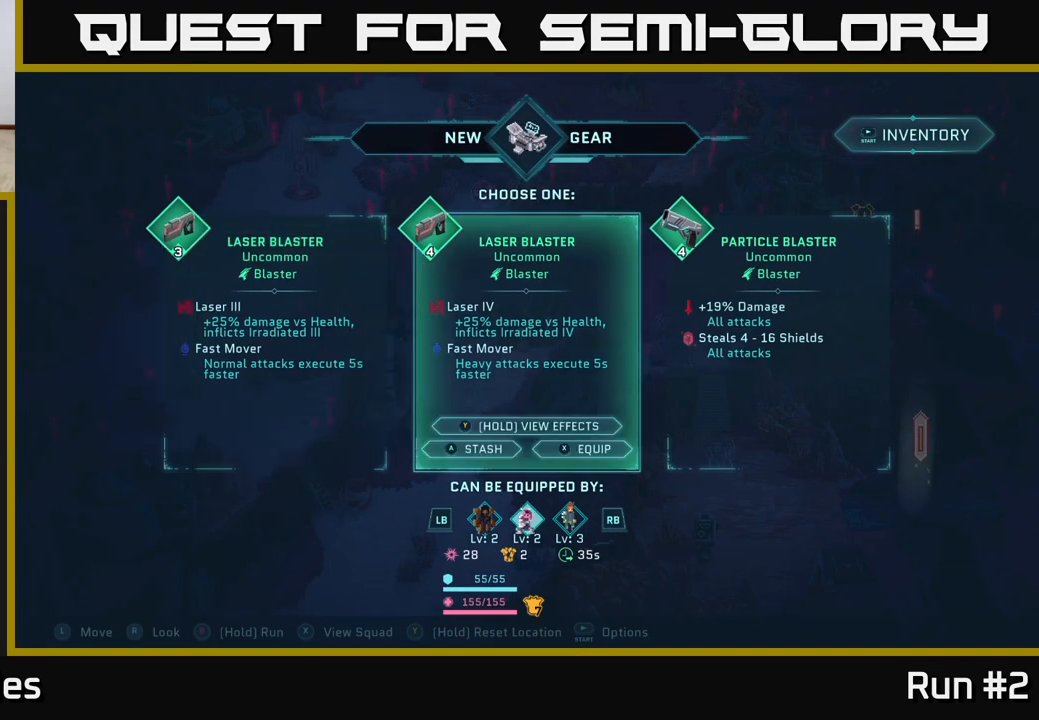
{"buttons": [], "left_stick": "center", "right_stick": "center", "events": [[283, "left_stick", "right"], [483, "left_stick", "center"]]}